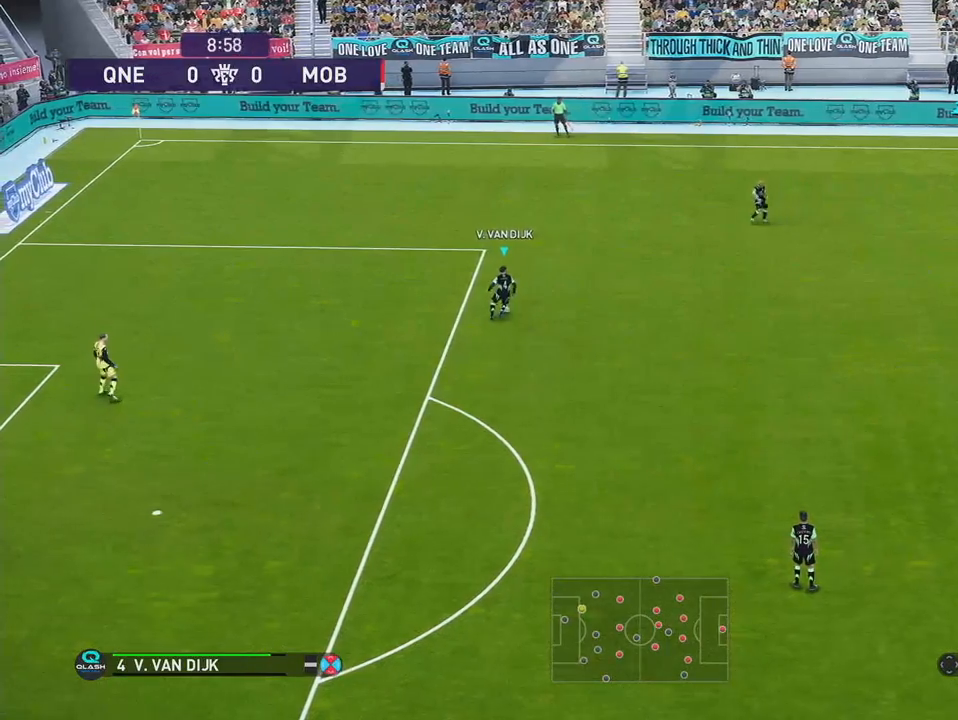
Gameplay with a controller (PlayStation layout); each line is a JSON object with the inputs held at the frame after it. "events" lists button and stick changes between this image and that frame as [ms after this image, input, new state], when the widget could be followed in between. Not read: left_stick.
{"buttons": ["DPAD_DOWN", "DPAD_RIGHT"], "right_stick": "center", "events": [[167, "DPAD_UP", "up"], [283, "DPAD_DOWN", "down"]]}
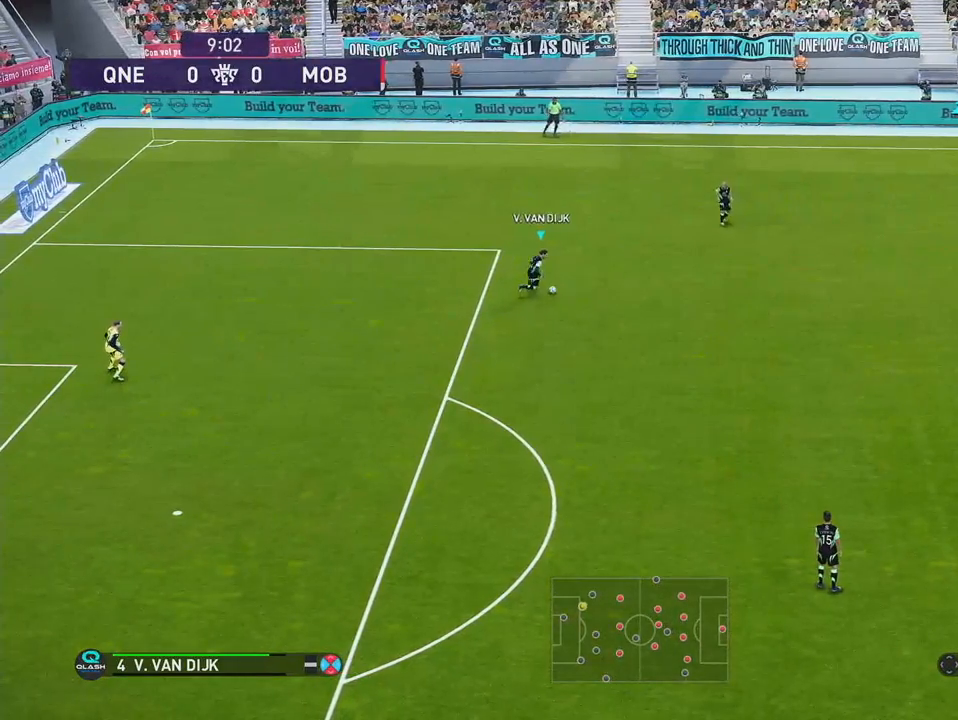
{"buttons": ["DPAD_DOWN", "DPAD_RIGHT"], "right_stick": "center", "events": []}
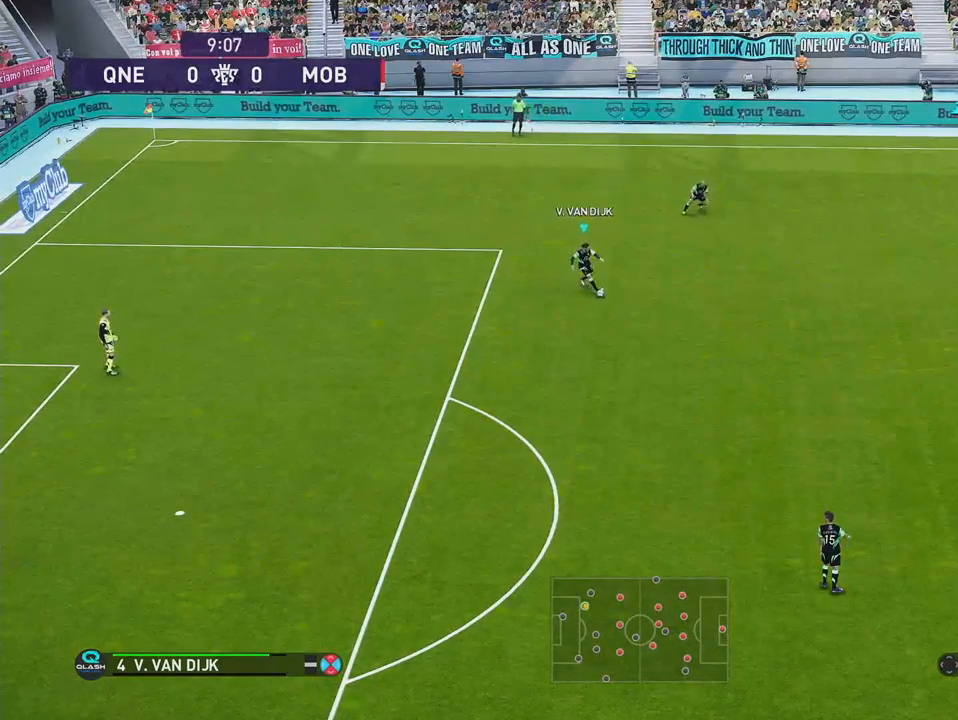
{"buttons": ["DPAD_RIGHT"], "right_stick": "center", "events": [[167, "DPAD_DOWN", "up"]]}
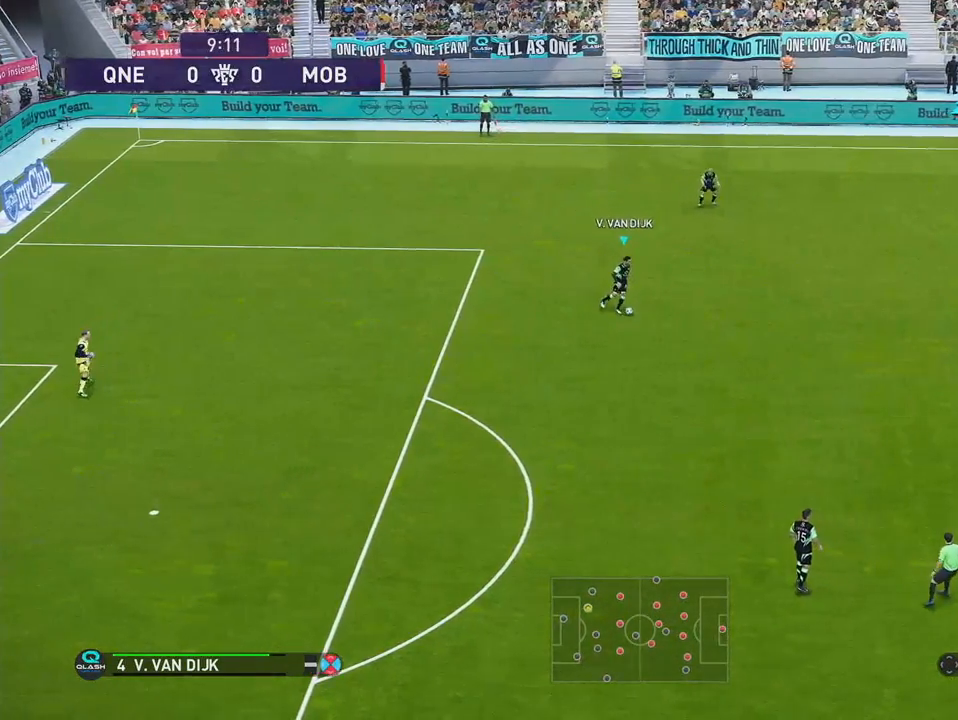
{"buttons": ["DPAD_UP"], "right_stick": "center", "events": [[350, "DPAD_UP", "down"], [367, "DPAD_RIGHT", "up"]]}
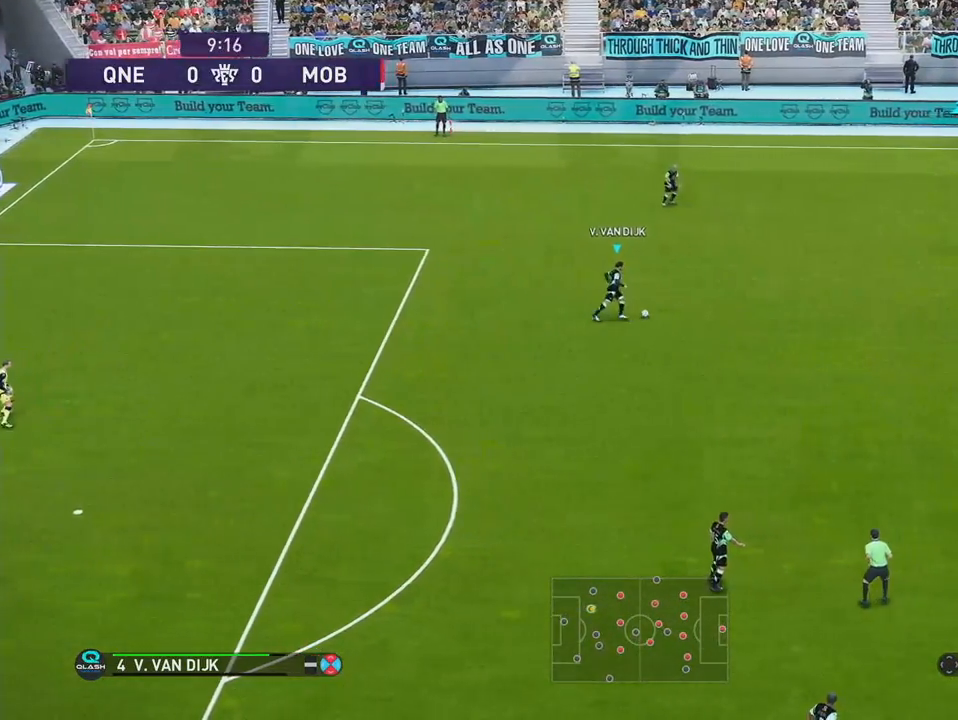
{"buttons": ["DPAD_UP"], "right_stick": "center", "events": [[50, "CROSS", "down"], [167, "CROSS", "up"]]}
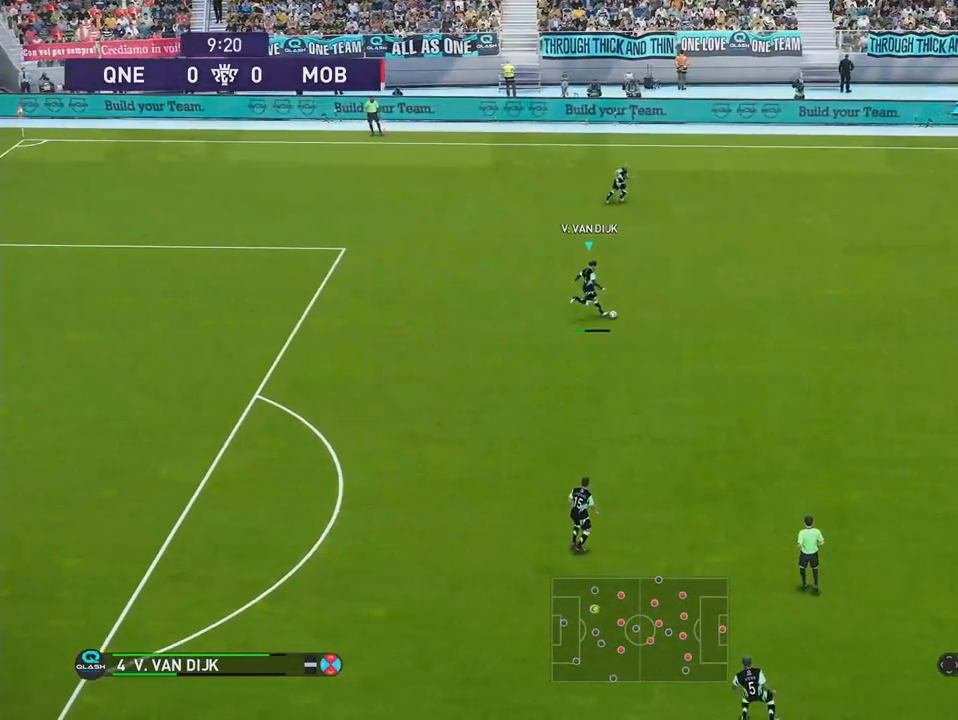
{"buttons": ["R1", "R2"], "right_stick": "center", "events": [[33, "DPAD_UP", "up"], [450, "R1", "down"], [450, "R2", "down"]]}
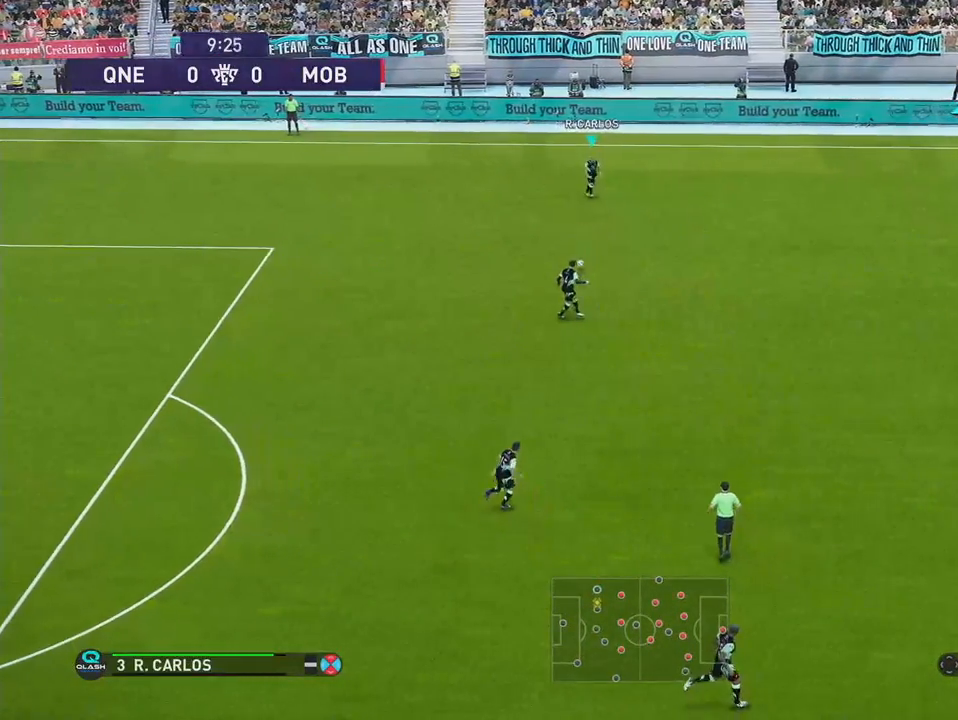
{"buttons": ["R1", "R2", "DPAD_LEFT"], "right_stick": "center", "events": [[50, "DPAD_LEFT", "down"]]}
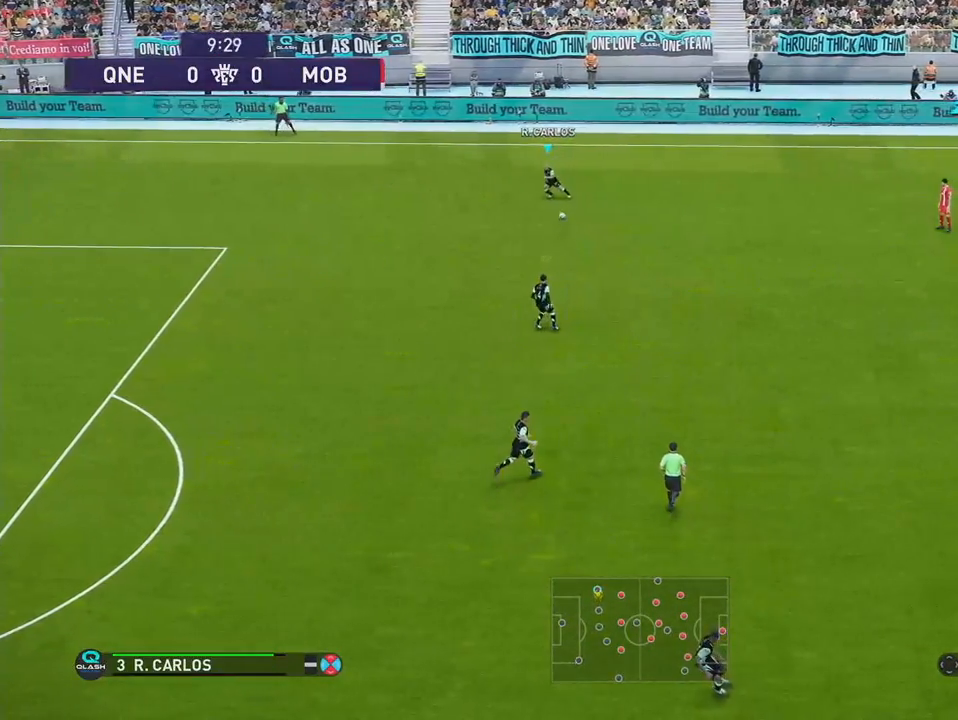
{"buttons": ["R1", "R2", "DPAD_UP", "DPAD_LEFT"], "right_stick": "center", "events": [[467, "DPAD_UP", "down"]]}
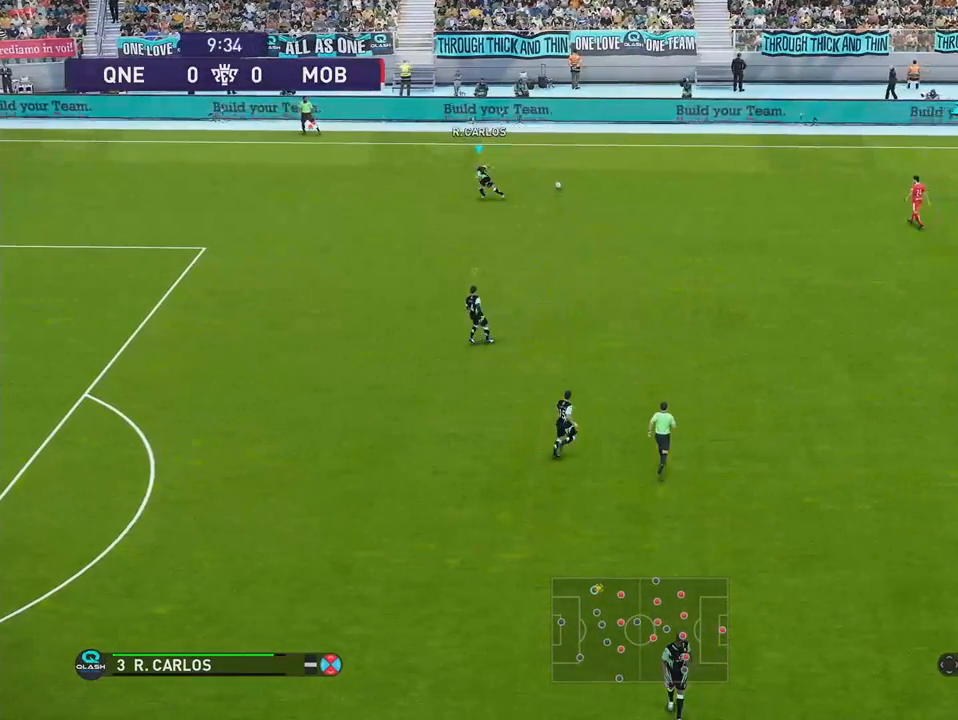
{"buttons": ["R1", "DPAD_UP", "DPAD_RIGHT"], "right_stick": "center", "events": [[33, "DPAD_LEFT", "up"], [117, "R2", "up"], [267, "DPAD_RIGHT", "down"]]}
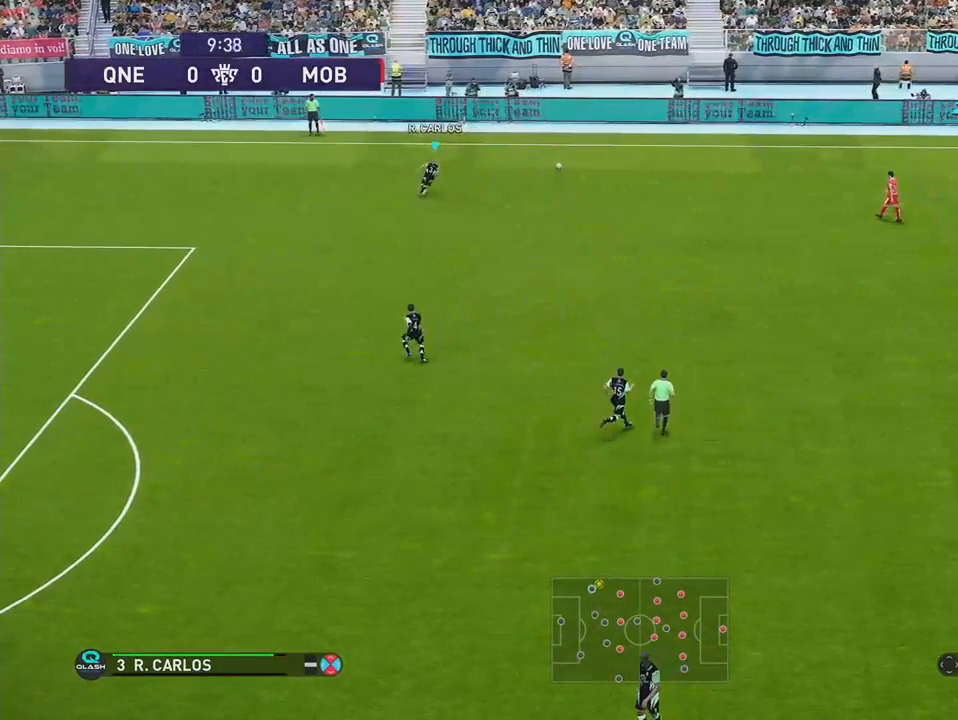
{"buttons": ["R1", "DPAD_UP", "DPAD_RIGHT"], "right_stick": "center", "events": []}
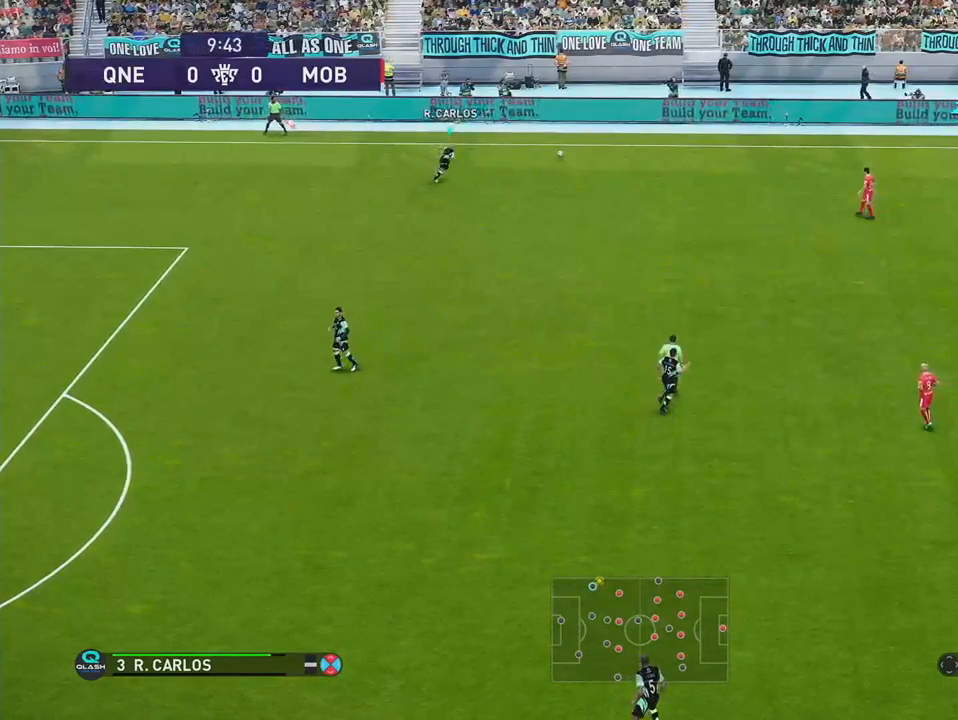
{"buttons": ["DPAD_RIGHT"], "right_stick": "center", "events": [[433, "DPAD_UP", "up"], [467, "R1", "up"]]}
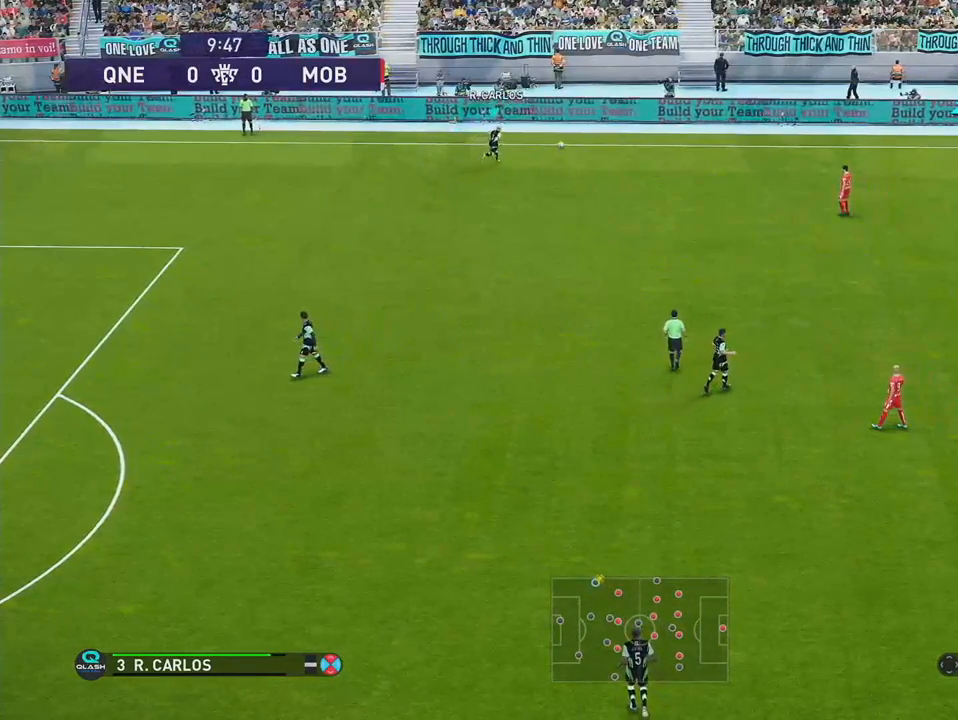
{"buttons": ["DPAD_DOWN", "DPAD_RIGHT"], "right_stick": "center", "events": [[167, "DPAD_DOWN", "down"]]}
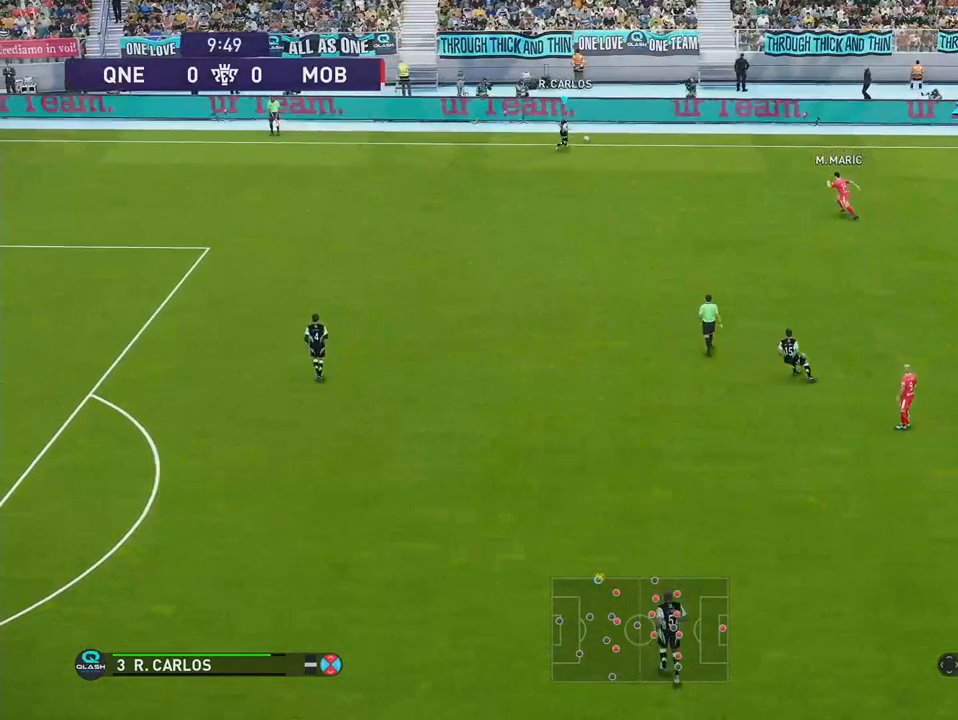
{"buttons": [], "right_stick": "center", "events": [[150, "DPAD_DOWN", "up"], [183, "DPAD_RIGHT", "up"]]}
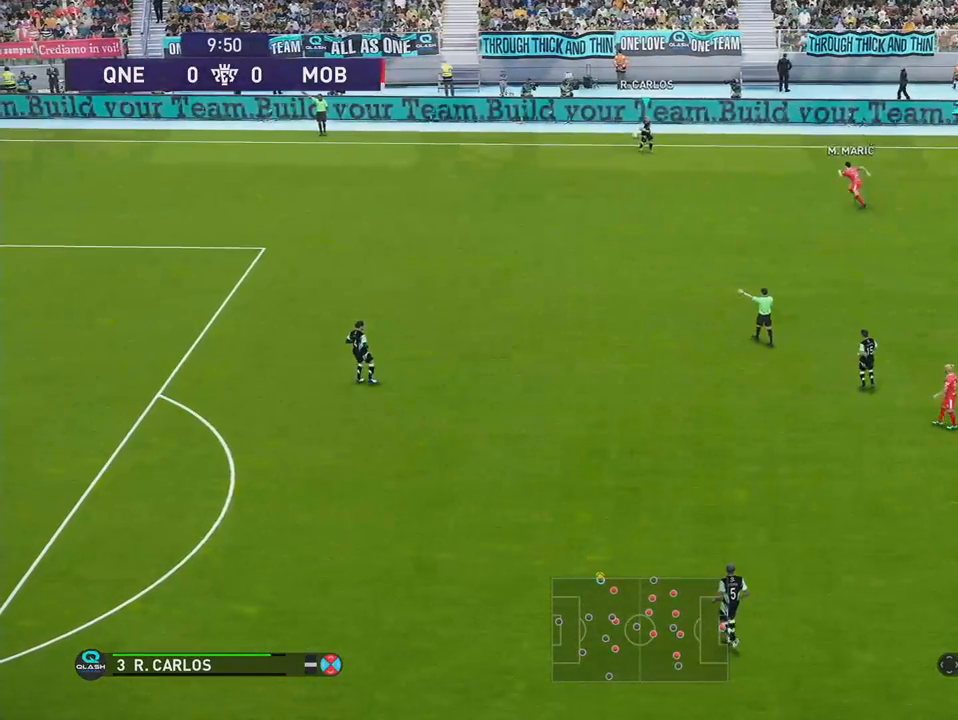
{"buttons": [], "right_stick": "center", "events": []}
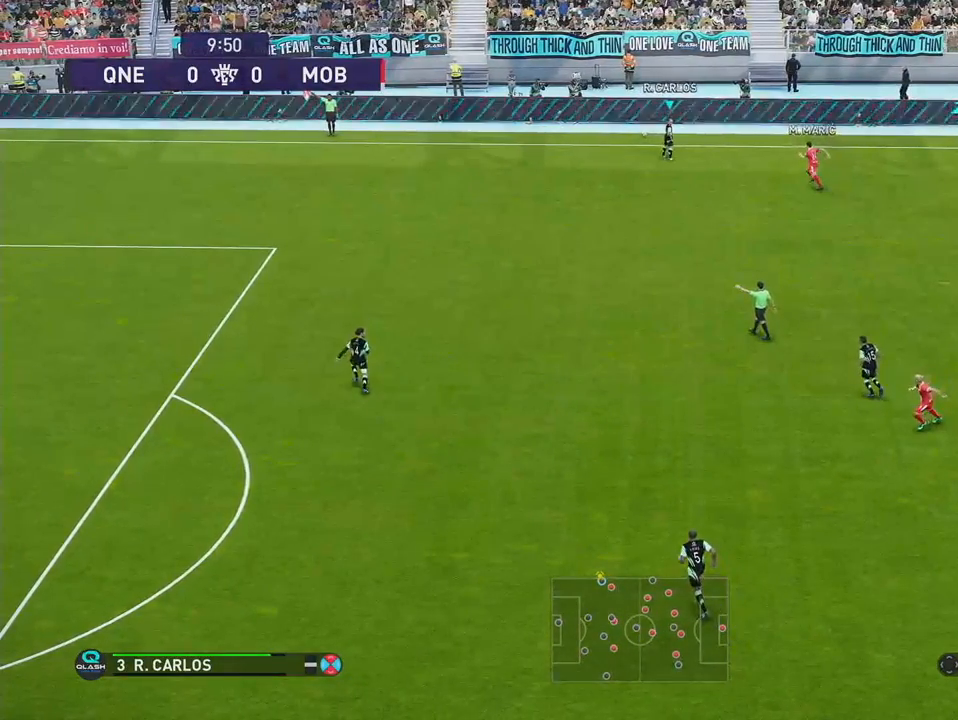
{"buttons": [], "right_stick": "center", "events": []}
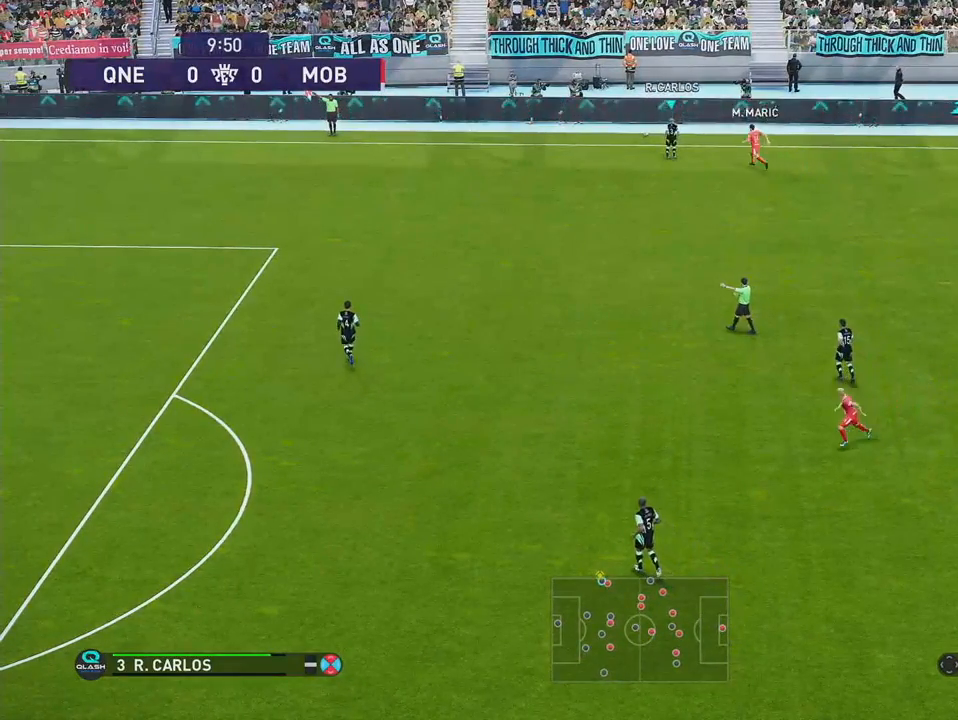
{"buttons": [], "right_stick": "center", "events": []}
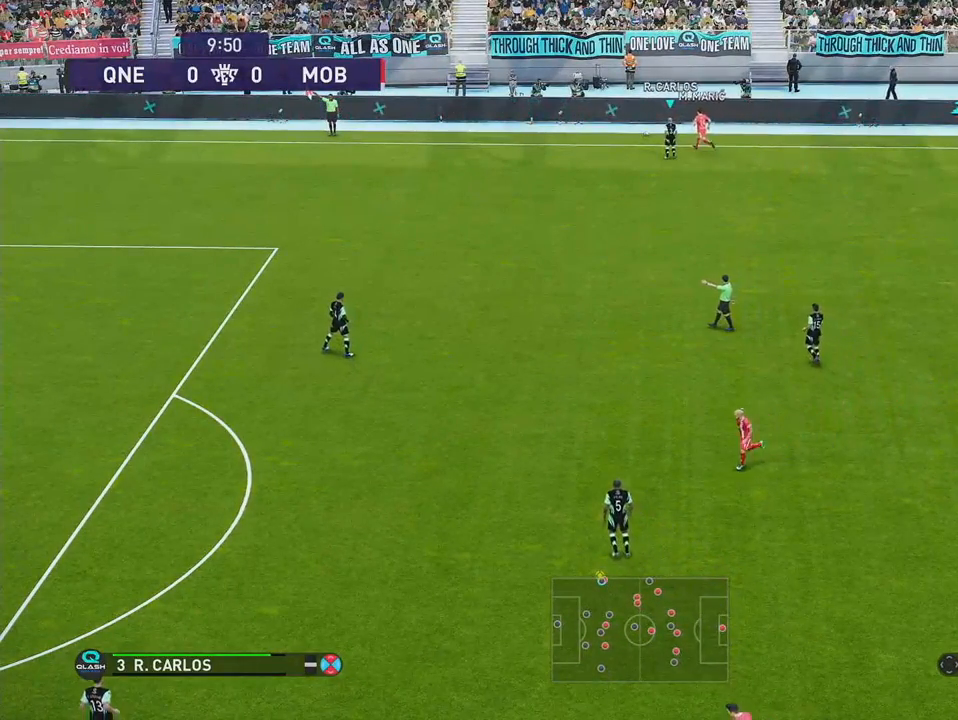
{"buttons": [], "right_stick": "center", "events": []}
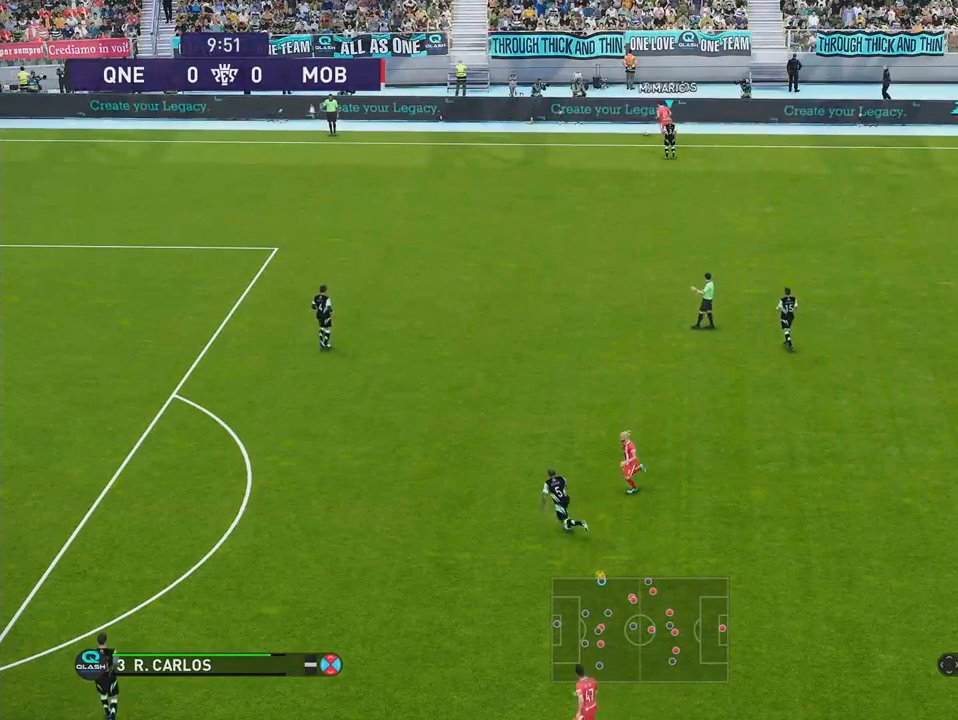
{"buttons": [], "right_stick": "center", "events": []}
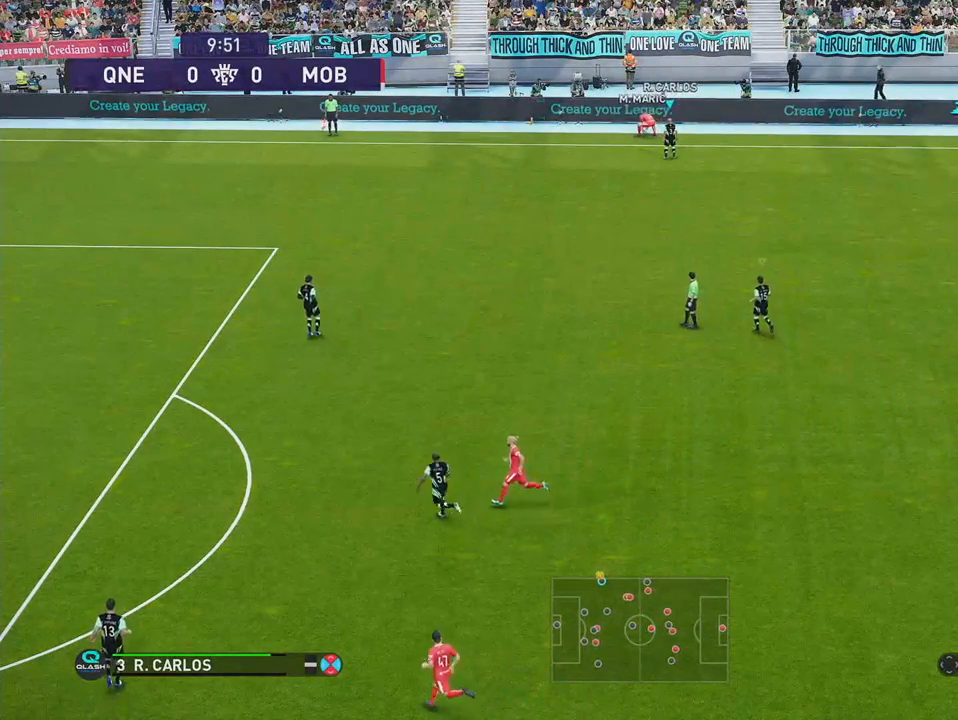
{"buttons": [], "right_stick": "center", "events": []}
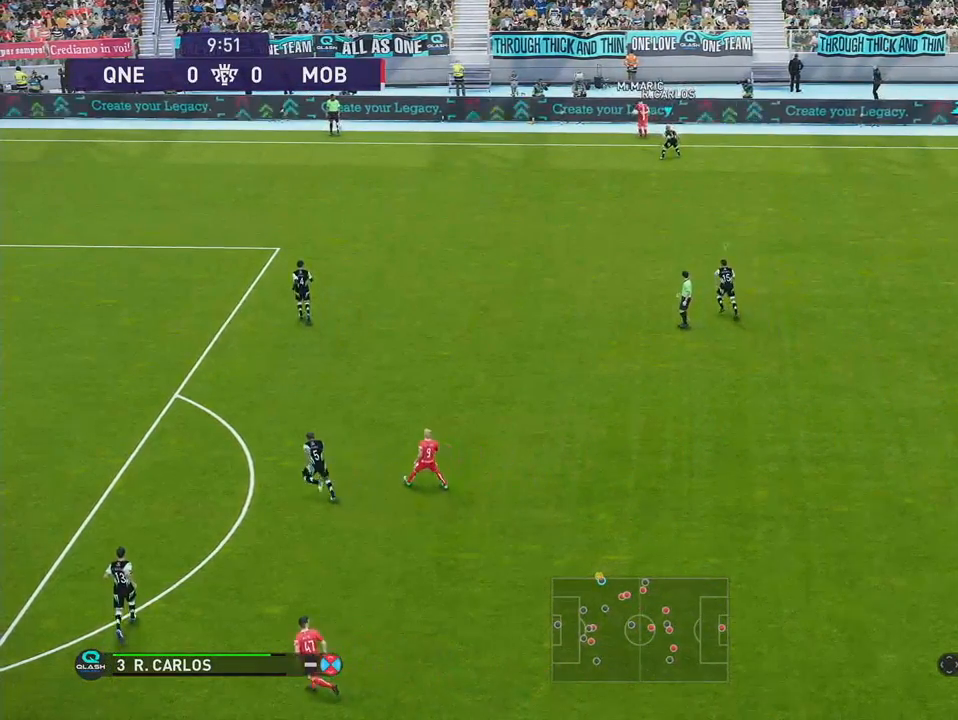
{"buttons": [], "right_stick": "center", "events": []}
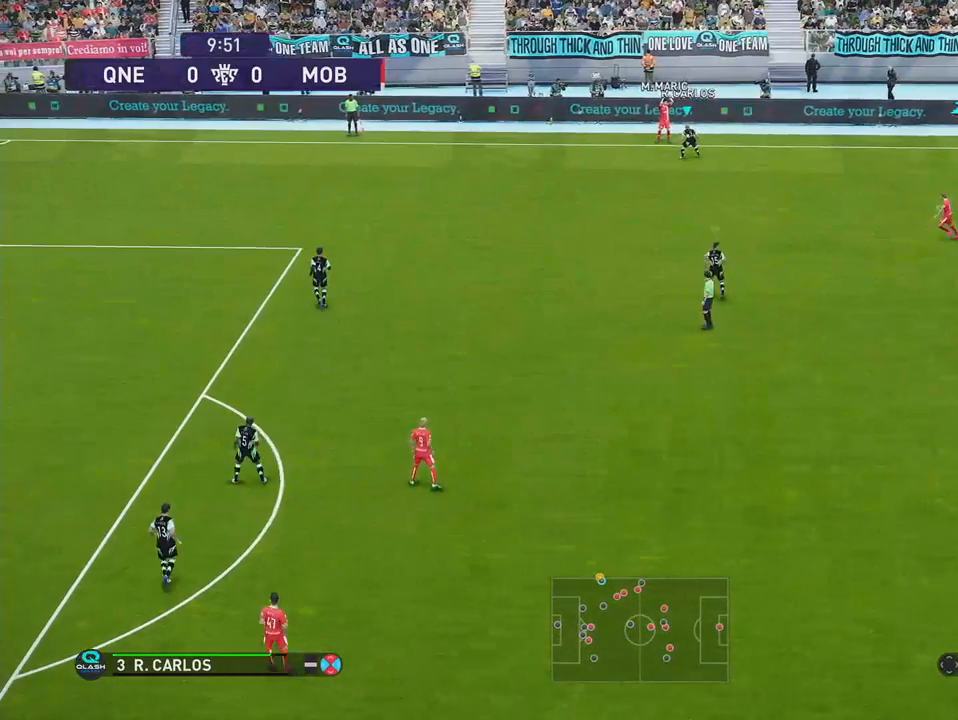
{"buttons": [], "right_stick": "center", "events": []}
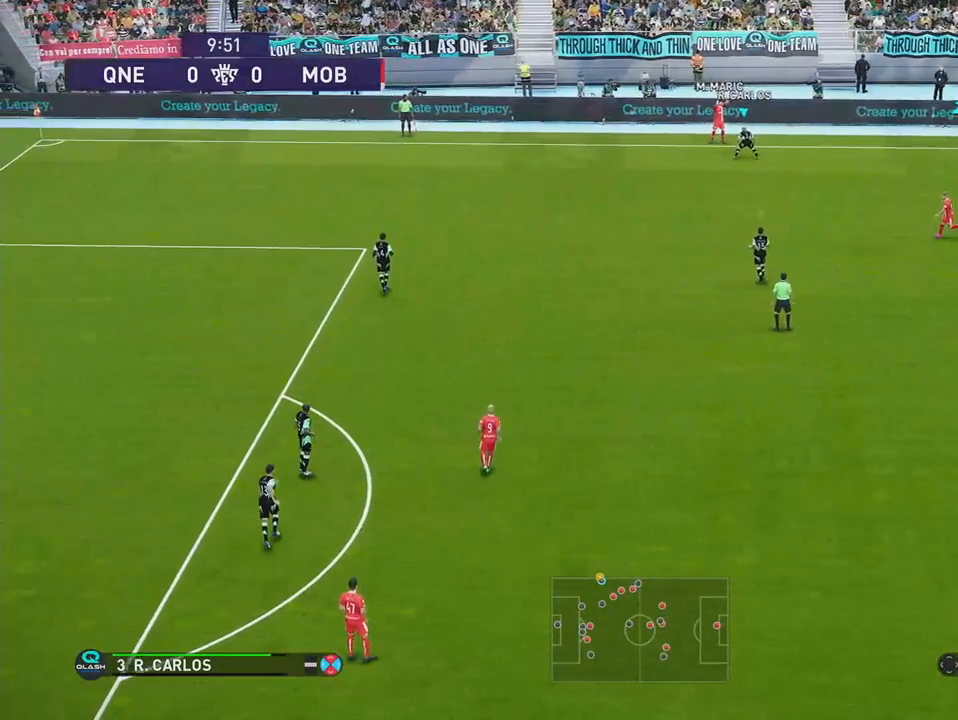
{"buttons": [], "right_stick": "center", "events": []}
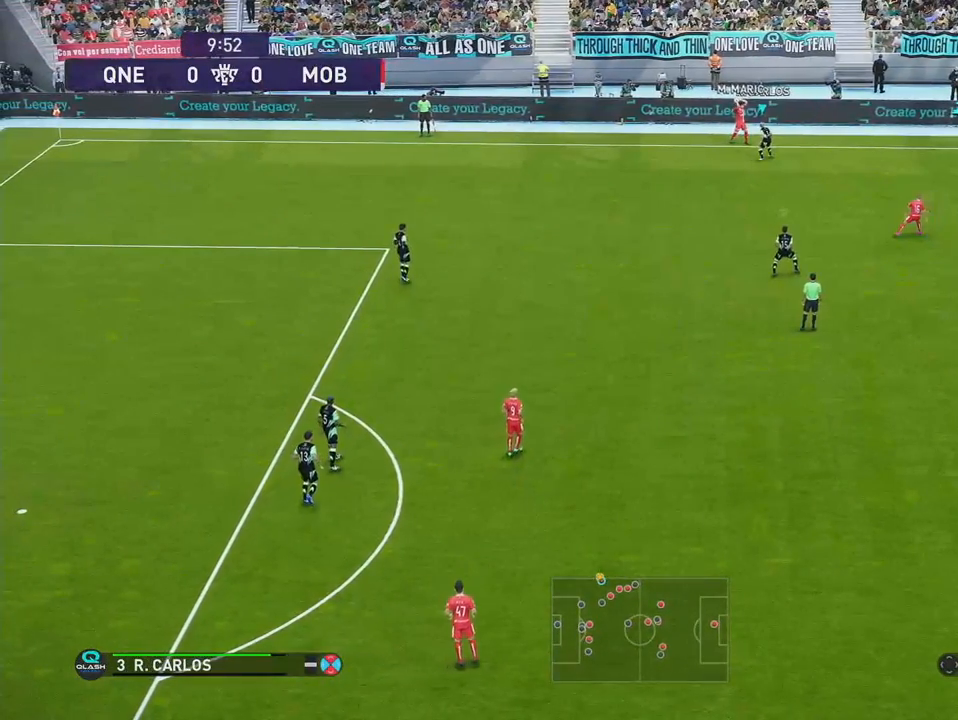
{"buttons": ["R1", "DPAD_UP"], "right_stick": "center", "events": [[67, "DPAD_UP", "down"], [150, "L1", "down"], [233, "R1", "down"], [283, "L1", "up"]]}
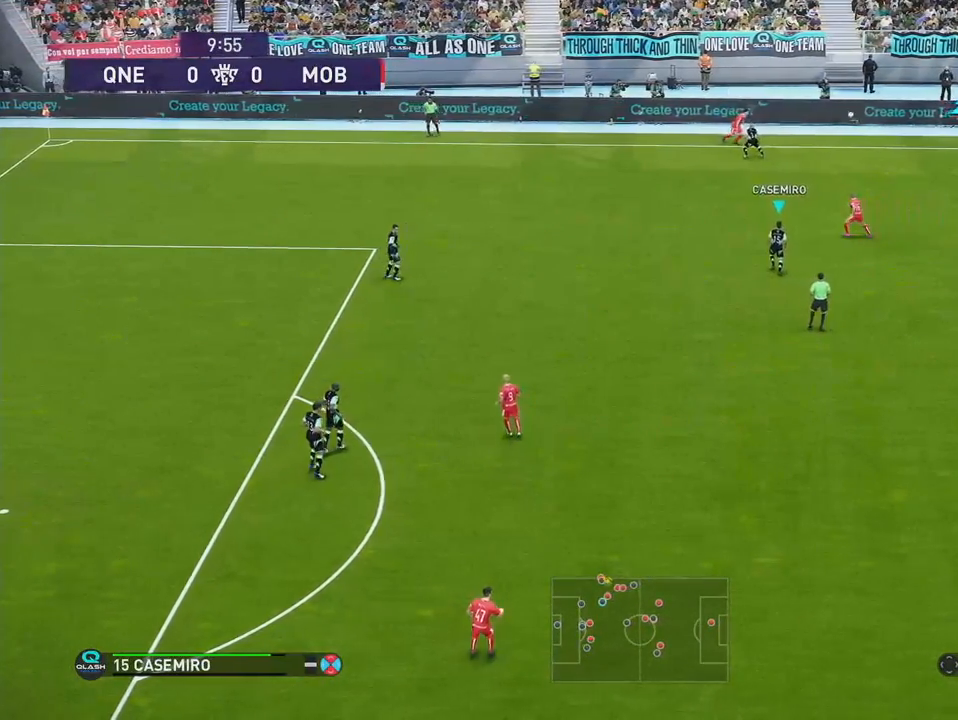
{"buttons": ["R1", "DPAD_UP", "DPAD_RIGHT"], "right_stick": "center", "events": [[450, "DPAD_RIGHT", "down"]]}
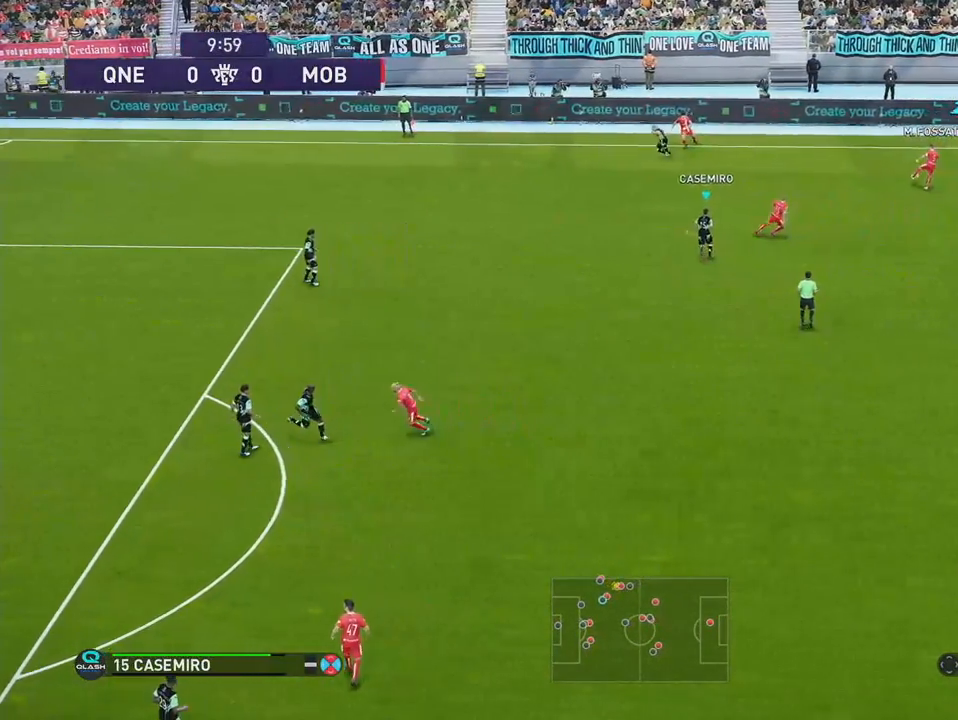
{"buttons": ["DPAD_UP", "DPAD_RIGHT"], "right_stick": "center", "events": [[33, "R1", "up"]]}
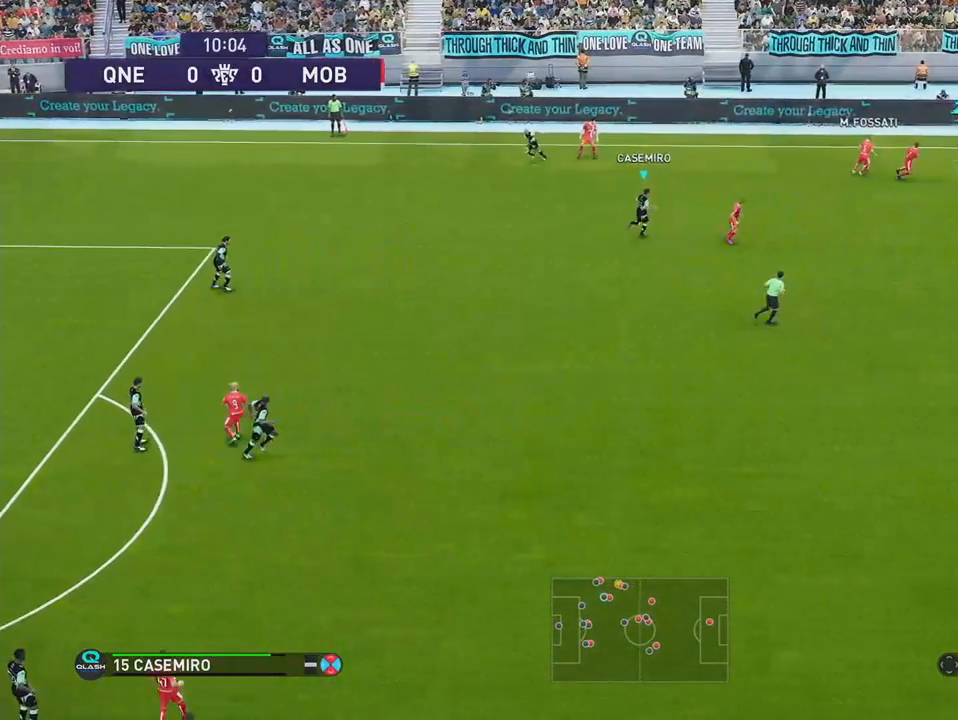
{"buttons": ["R1", "R2", "DPAD_RIGHT"], "right_stick": "center", "events": [[117, "DPAD_UP", "up"], [233, "R2", "down"], [267, "R1", "down"]]}
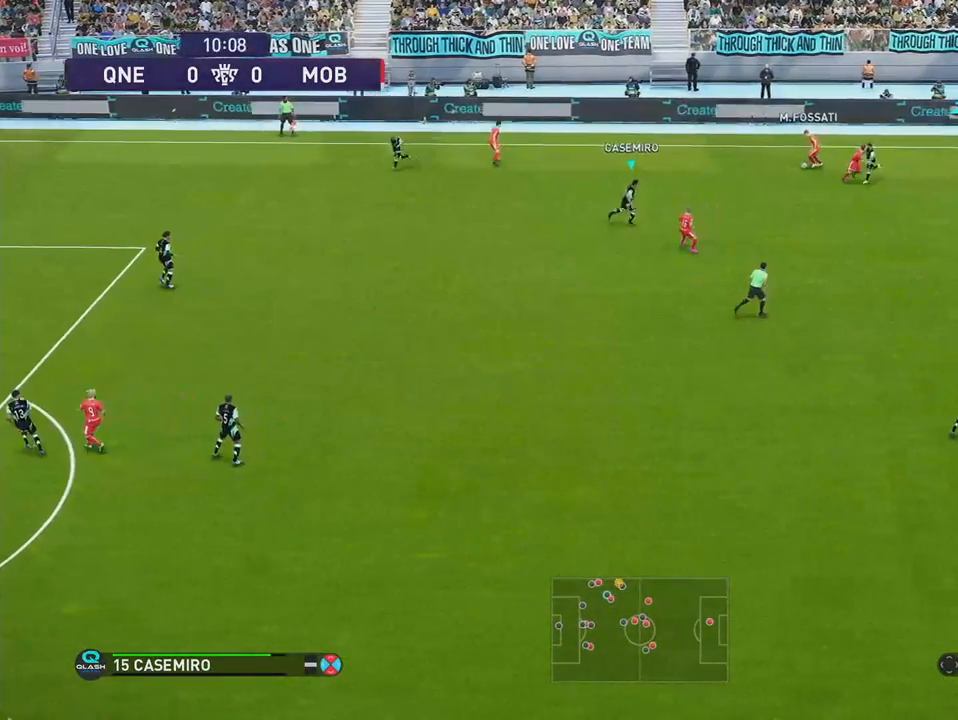
{"buttons": ["R1", "R2", "DPAD_LEFT"], "right_stick": "center", "events": [[150, "DPAD_RIGHT", "up"], [183, "R1", "up"], [200, "R2", "up"], [283, "DPAD_LEFT", "down"], [383, "R2", "down"], [400, "R1", "down"]]}
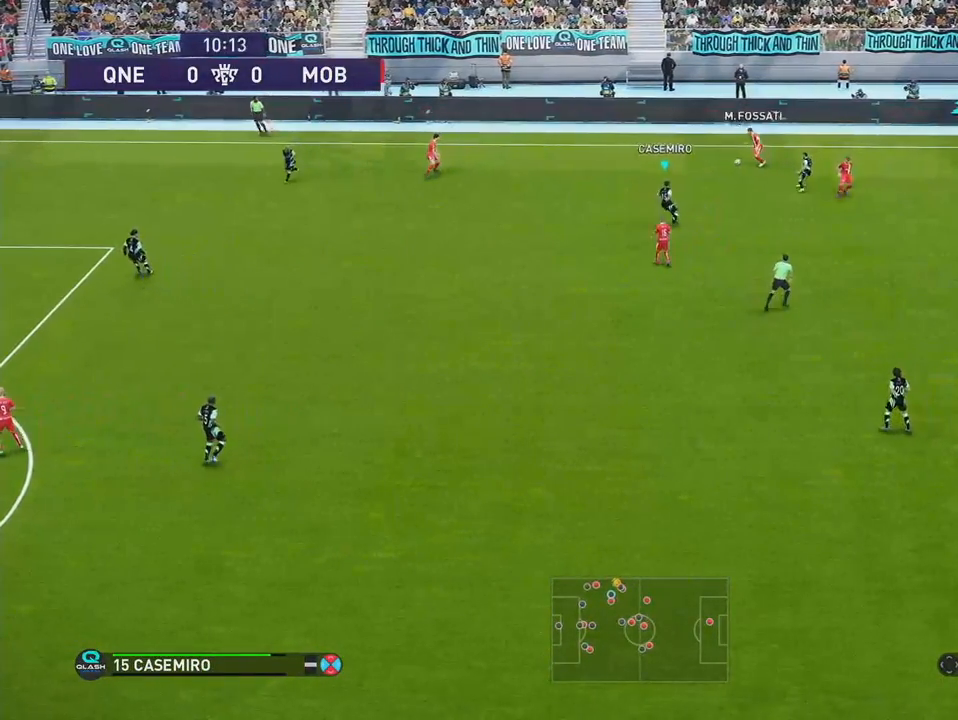
{"buttons": ["R1", "R2", "DPAD_LEFT"], "right_stick": "center", "events": []}
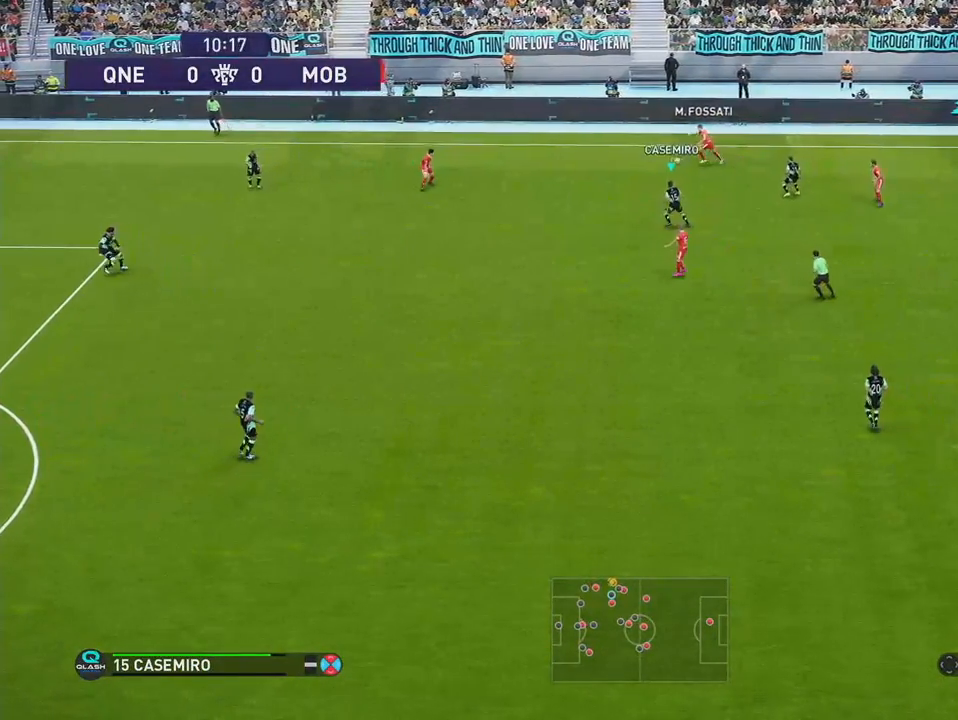
{"buttons": ["DPAD_DOWN", "DPAD_LEFT"], "right_stick": "center", "events": [[167, "DPAD_DOWN", "down"], [367, "DPAD_LEFT", "up"], [367, "R1", "up"], [400, "R2", "up"], [467, "DPAD_LEFT", "down"]]}
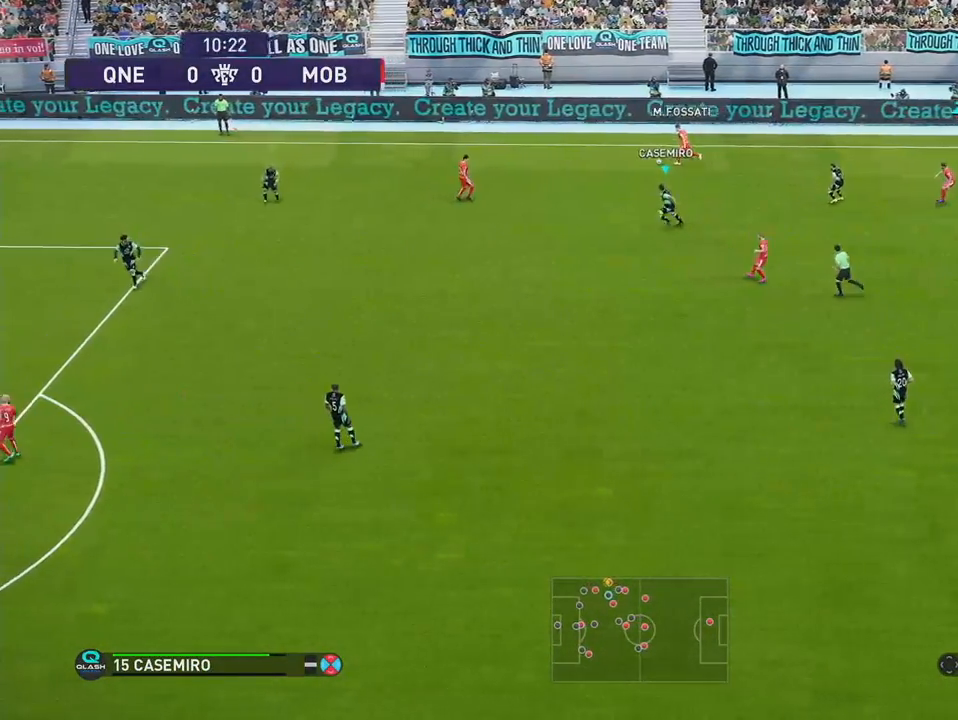
{"buttons": [], "right_stick": "center", "events": [[150, "DPAD_DOWN", "up"], [150, "DPAD_LEFT", "up"]]}